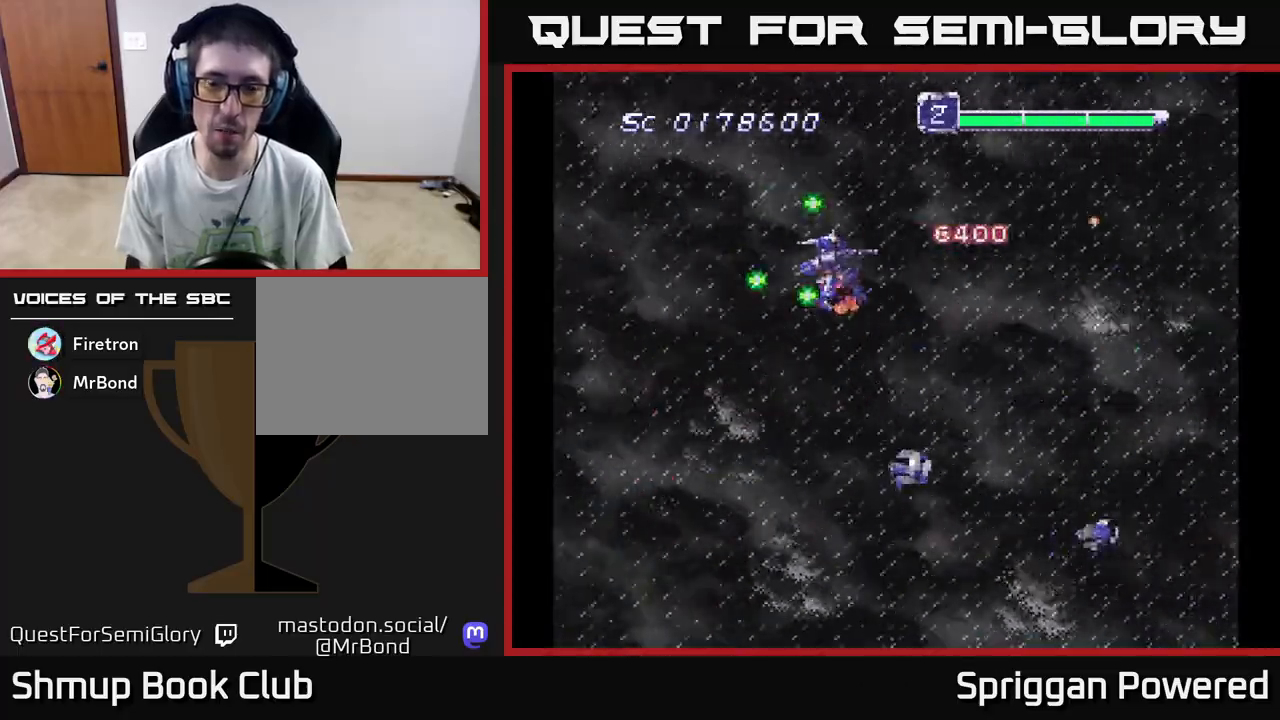
Gameplay with a controller (Xbox layout); each line is a JSON object with the inputs held at the frame after it. "events" lists button and stick changes between this image and that frame as [ms after this image, input, new state], when the widget could be followed in between. Not read: left_stick right_stick.
{"buttons": ["DPAD_DOWN", "DPAD_RIGHT"]}
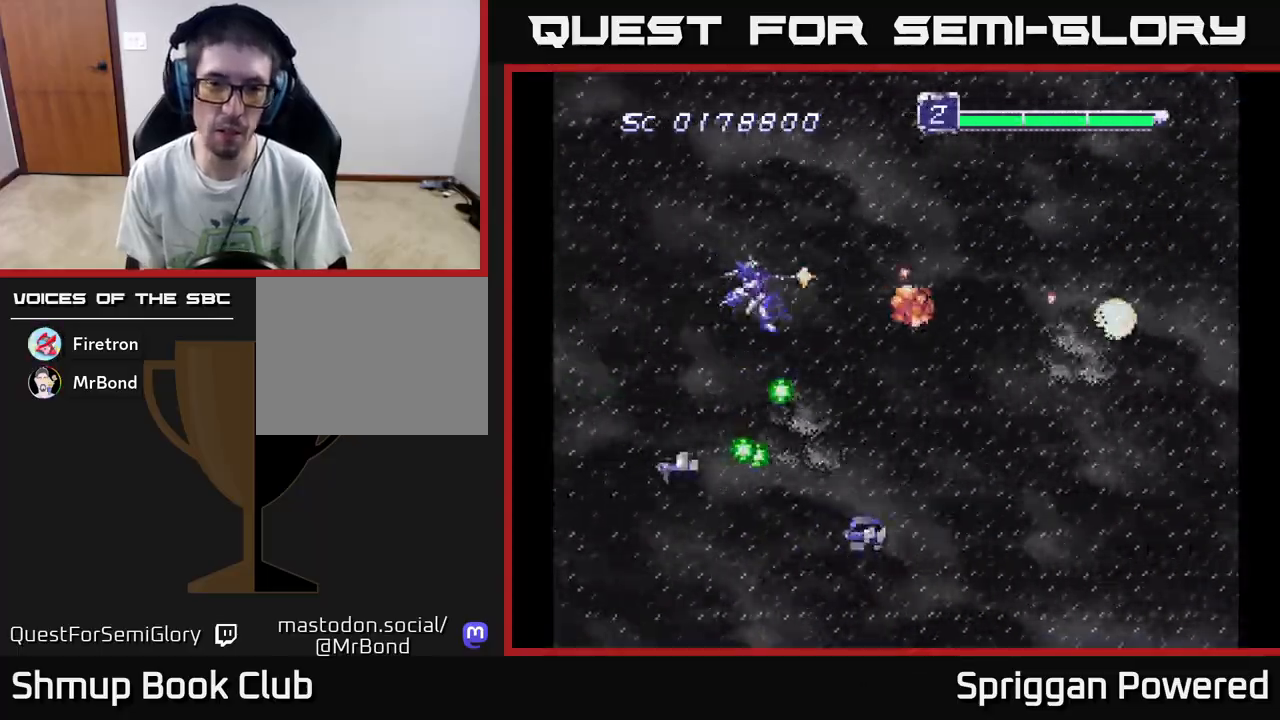
{"buttons": ["DPAD_UP", "DPAD_LEFT"]}
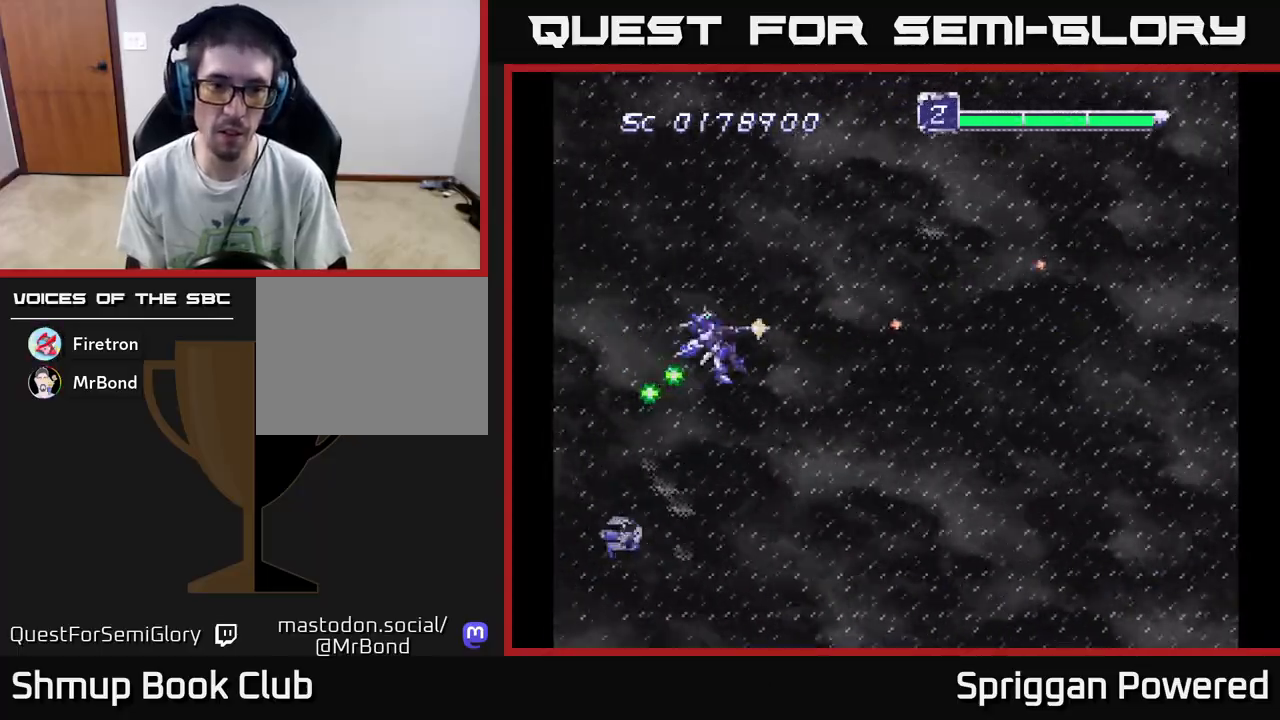
{"buttons": ["DPAD_DOWN"]}
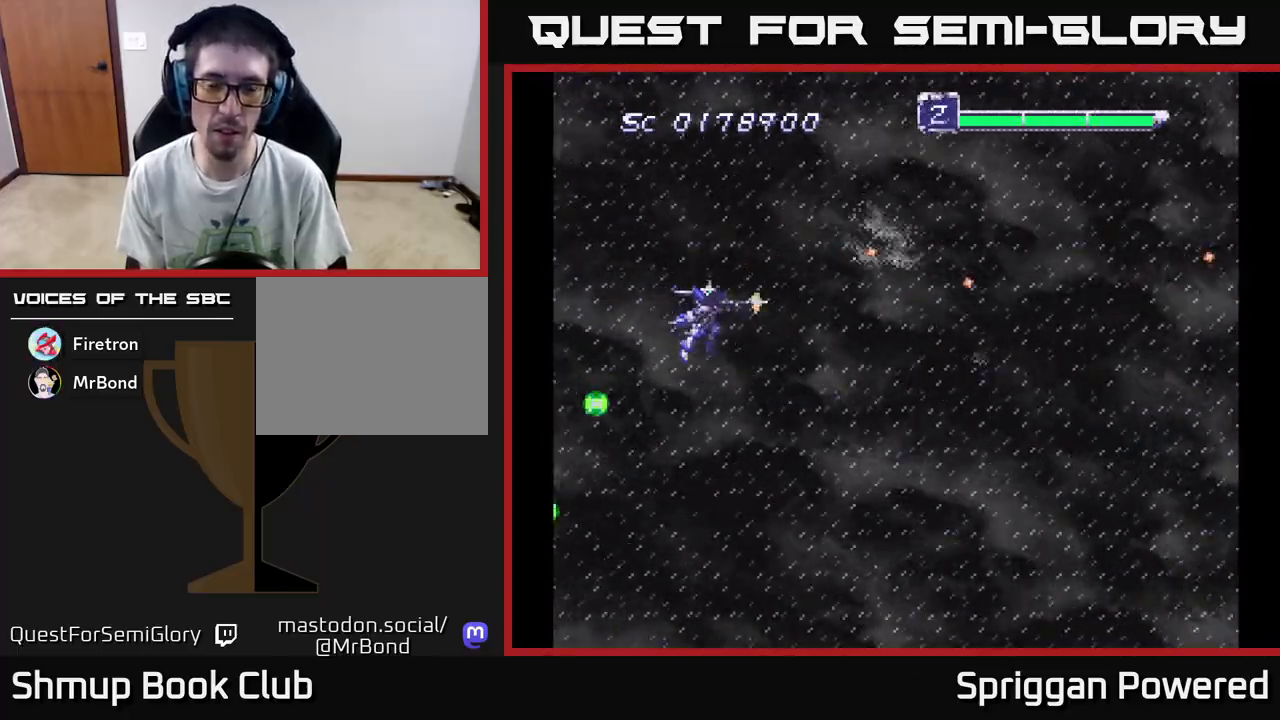
{"buttons": ["A", "DPAD_DOWN", "DPAD_RIGHT"]}
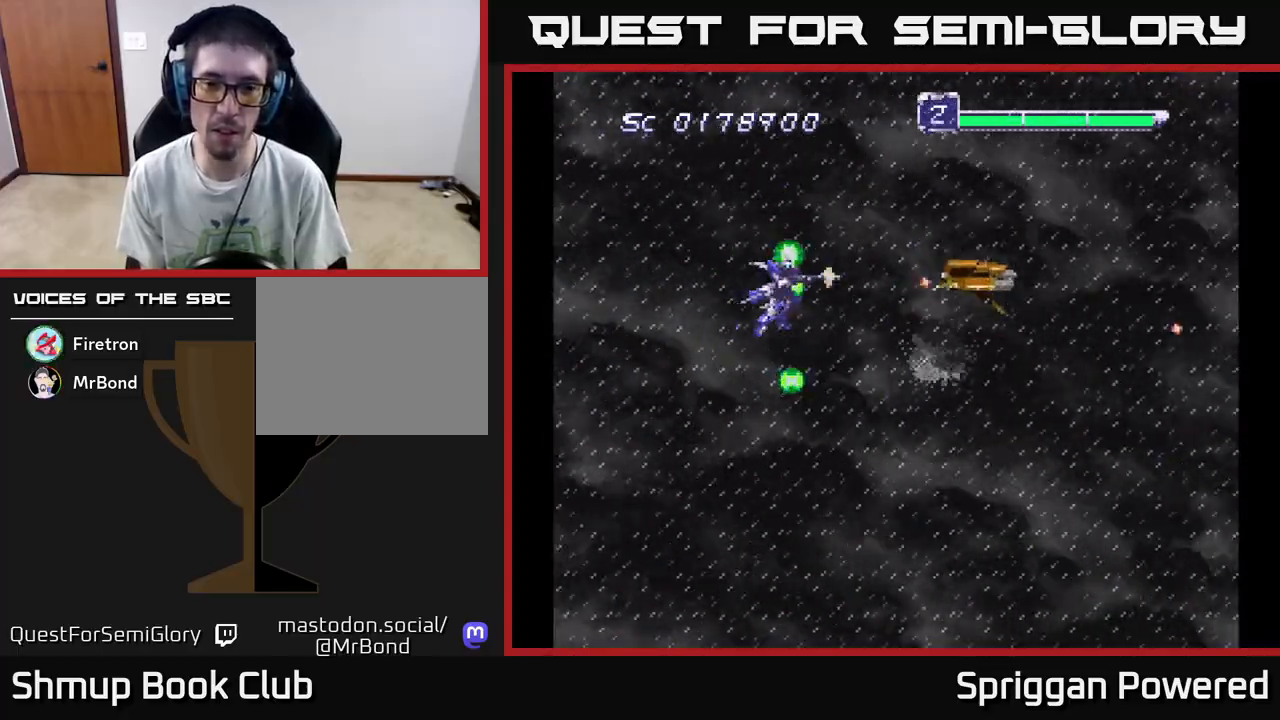
{"buttons": ["A", "DPAD_RIGHT"]}
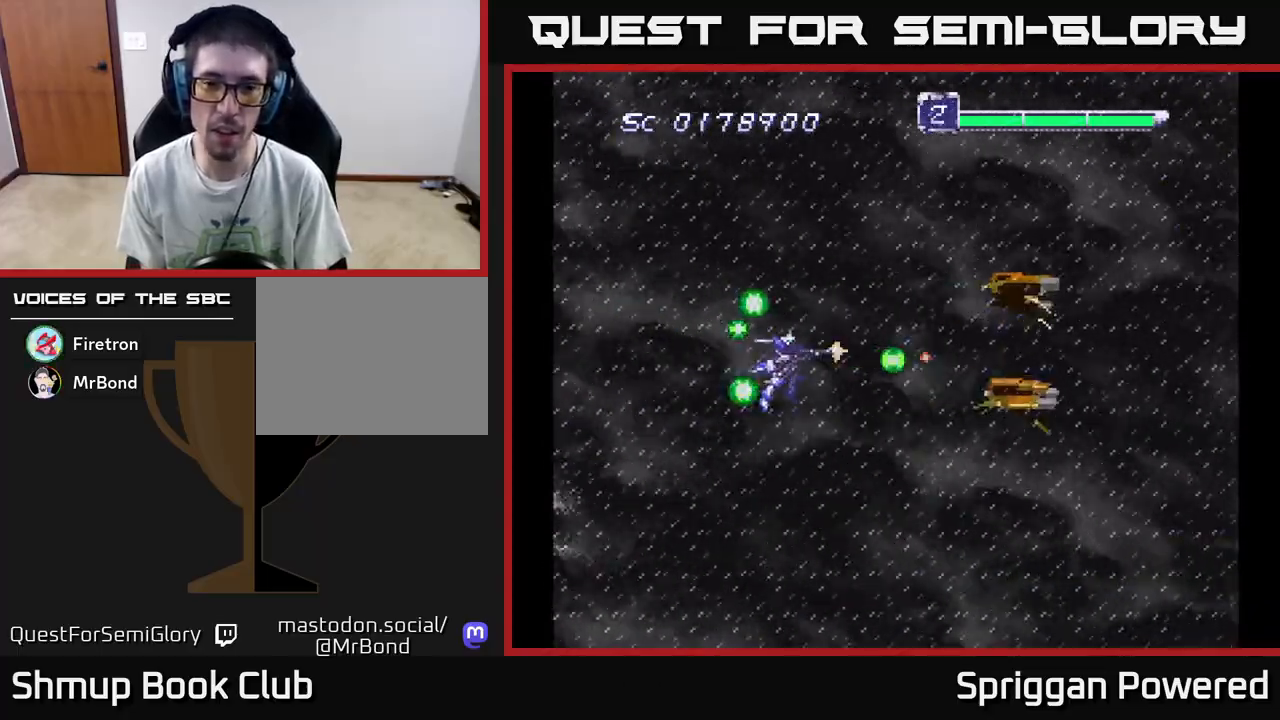
{"buttons": ["DPAD_DOWN"]}
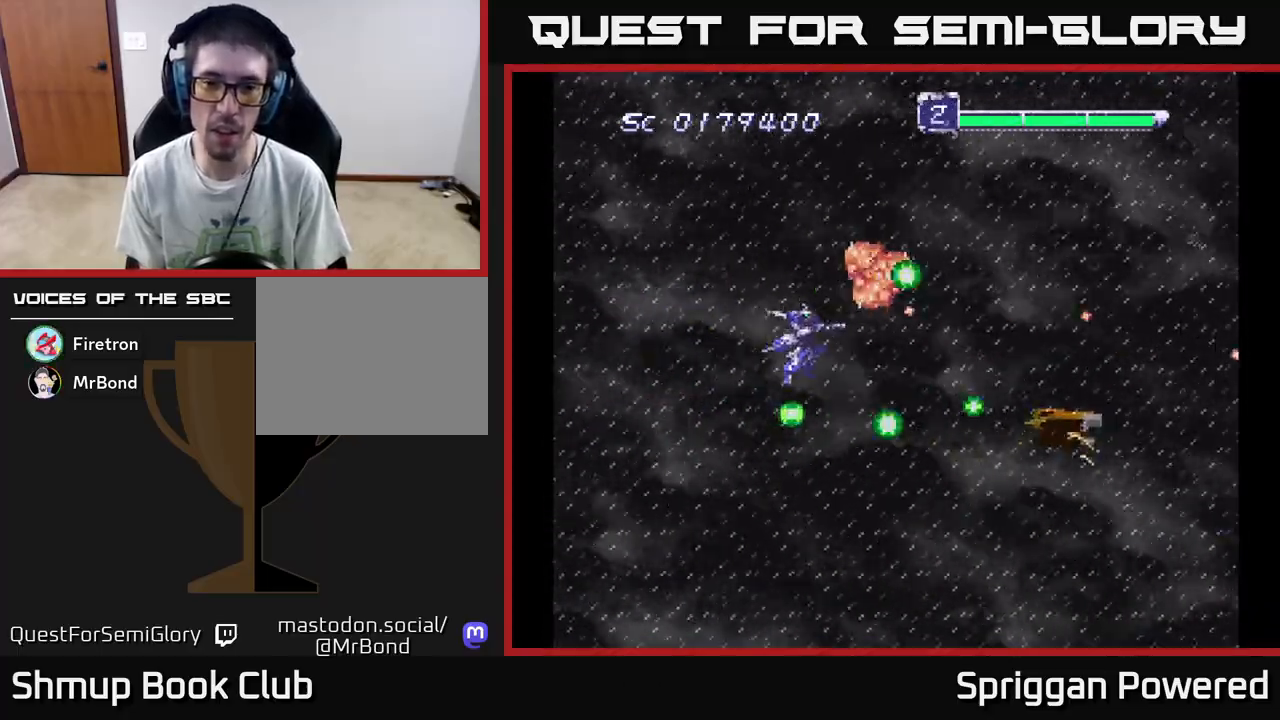
{"buttons": [], "events": [[67, "A", "down"], [150, "A", "up"], [167, "DPAD_LEFT", "down"], [183, "DPAD_DOWN", "up"], [217, "A", "down"], [233, "DPAD_UP", "down"], [317, "A", "up"], [367, "DPAD_LEFT", "up"], [383, "A", "down"], [400, "DPAD_UP", "up"], [467, "A", "up"]]}
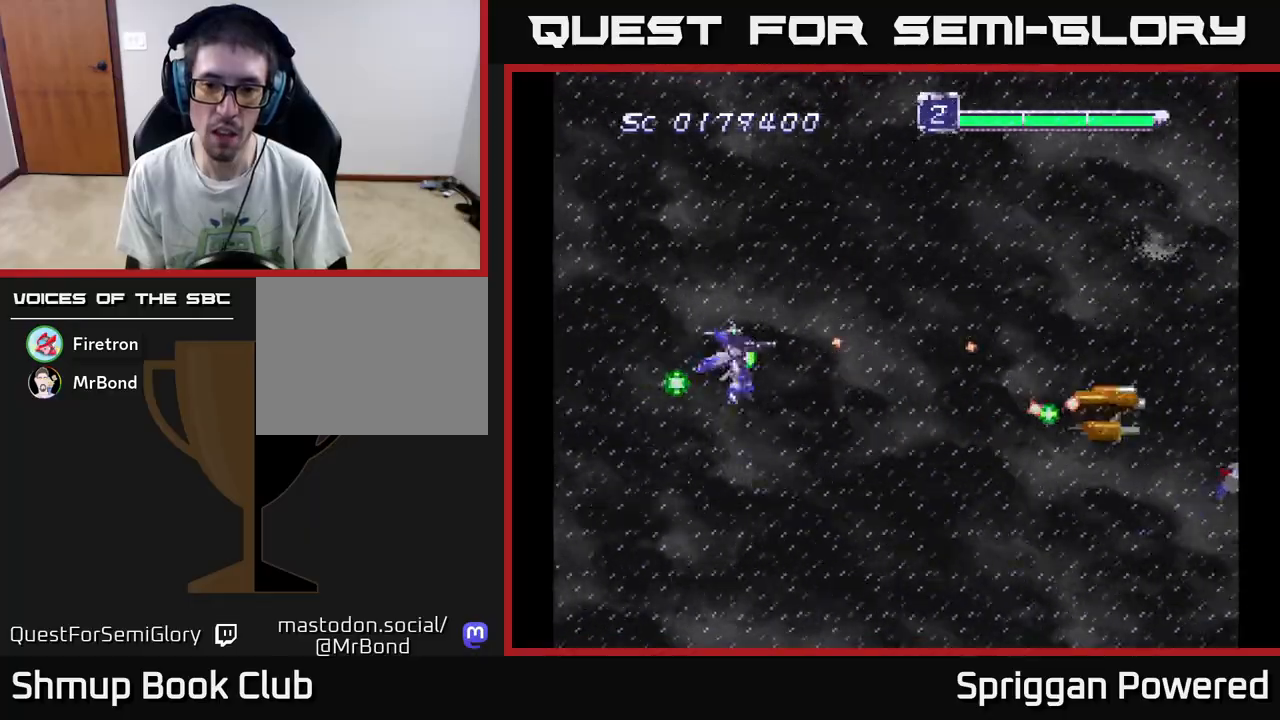
{"buttons": [], "events": [[50, "A", "down"], [133, "A", "up"], [217, "A", "down"], [267, "DPAD_UP", "down"], [300, "A", "up"], [383, "A", "down"], [433, "DPAD_UP", "up"], [483, "A", "up"]]}
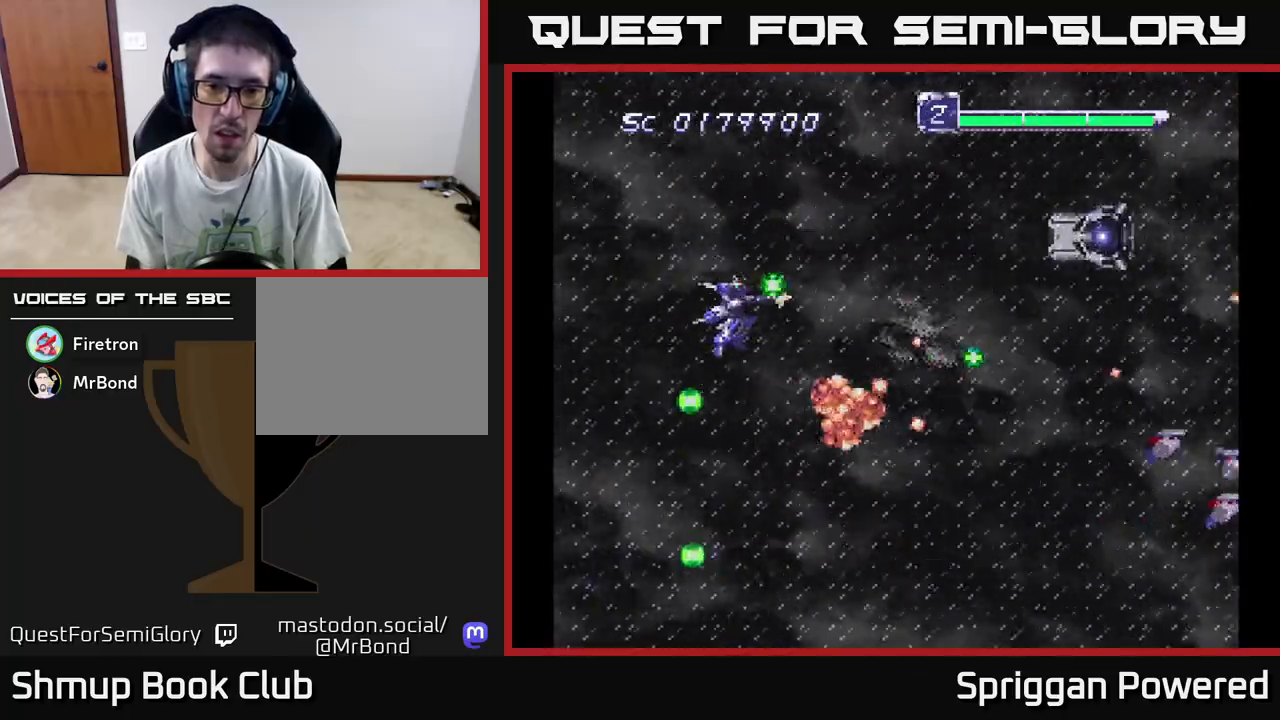
{"buttons": ["A"], "events": [[67, "A", "down"], [167, "A", "up"], [267, "A", "down"], [350, "DPAD_UP", "down"], [367, "A", "up"], [400, "DPAD_LEFT", "down"], [417, "DPAD_LEFT", "up"], [417, "DPAD_UP", "up"], [433, "A", "down"]]}
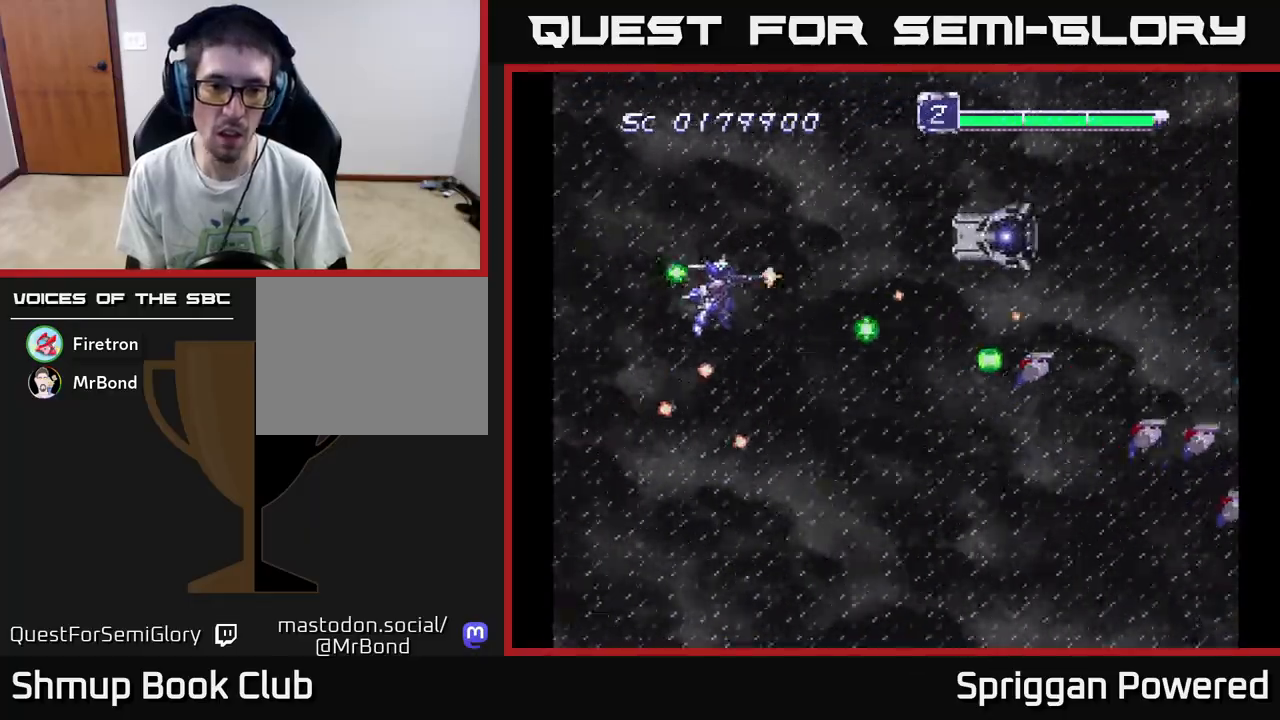
{"buttons": ["A"], "events": [[50, "A", "up"], [50, "DPAD_LEFT", "down"], [67, "DPAD_DOWN", "down"], [100, "A", "down"], [217, "A", "up"], [267, "A", "down"], [333, "DPAD_DOWN", "up"], [383, "A", "up"], [433, "DPAD_LEFT", "up"], [467, "A", "down"]]}
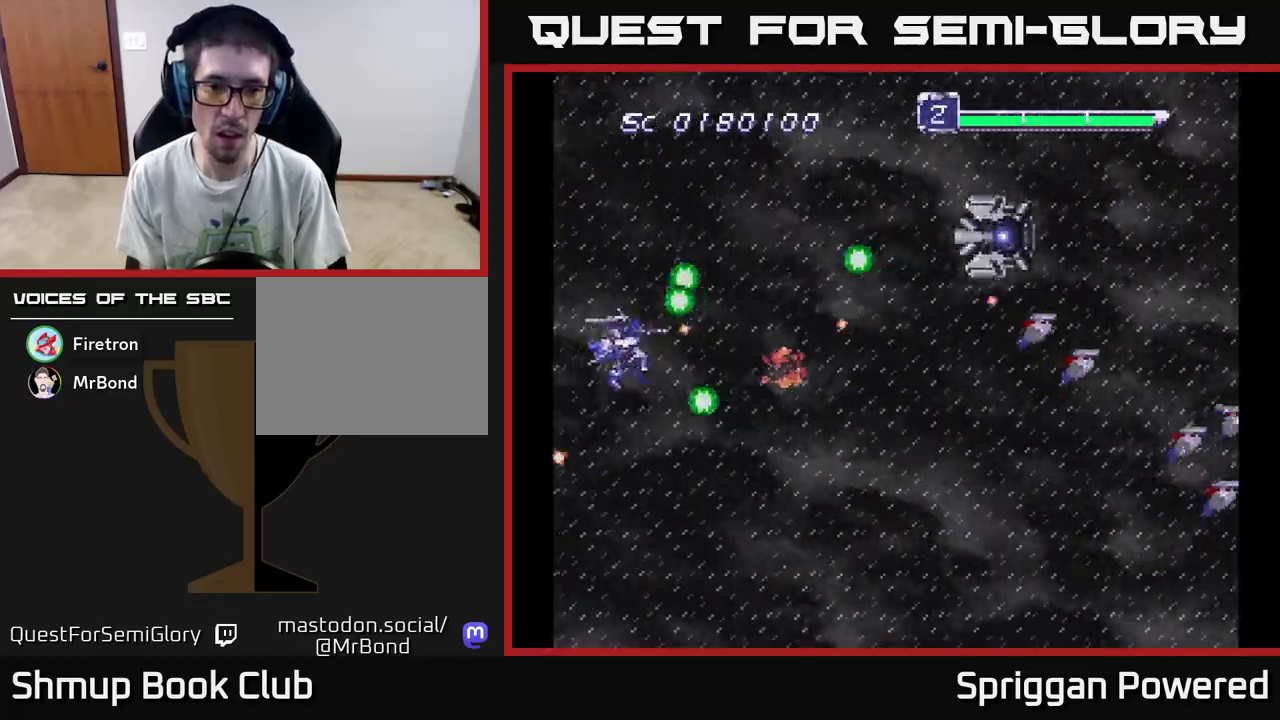
{"buttons": ["A", "DPAD_RIGHT"], "events": [[50, "A", "up"], [133, "A", "down"], [183, "DPAD_DOWN", "down"], [217, "A", "up"], [300, "A", "down"], [317, "DPAD_RIGHT", "down"], [383, "DPAD_DOWN", "up"], [400, "A", "up"], [467, "A", "down"]]}
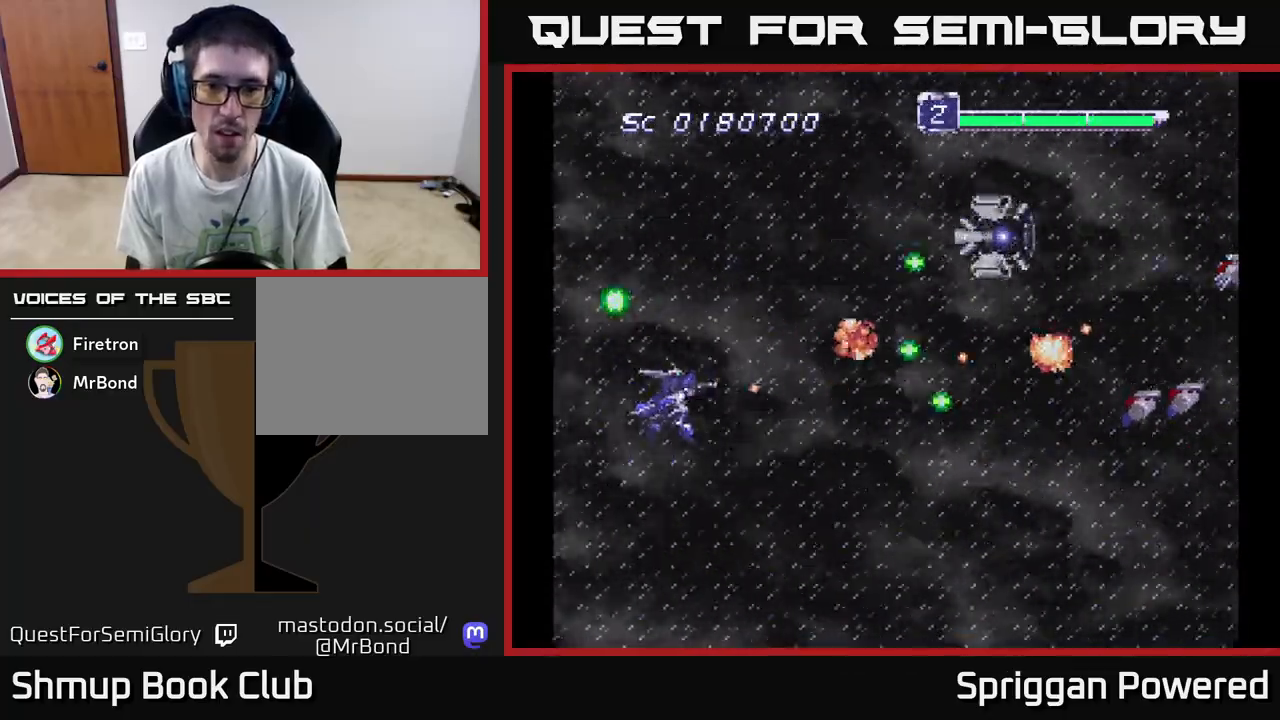
{"buttons": ["A", "DPAD_DOWN", "DPAD_RIGHT"]}
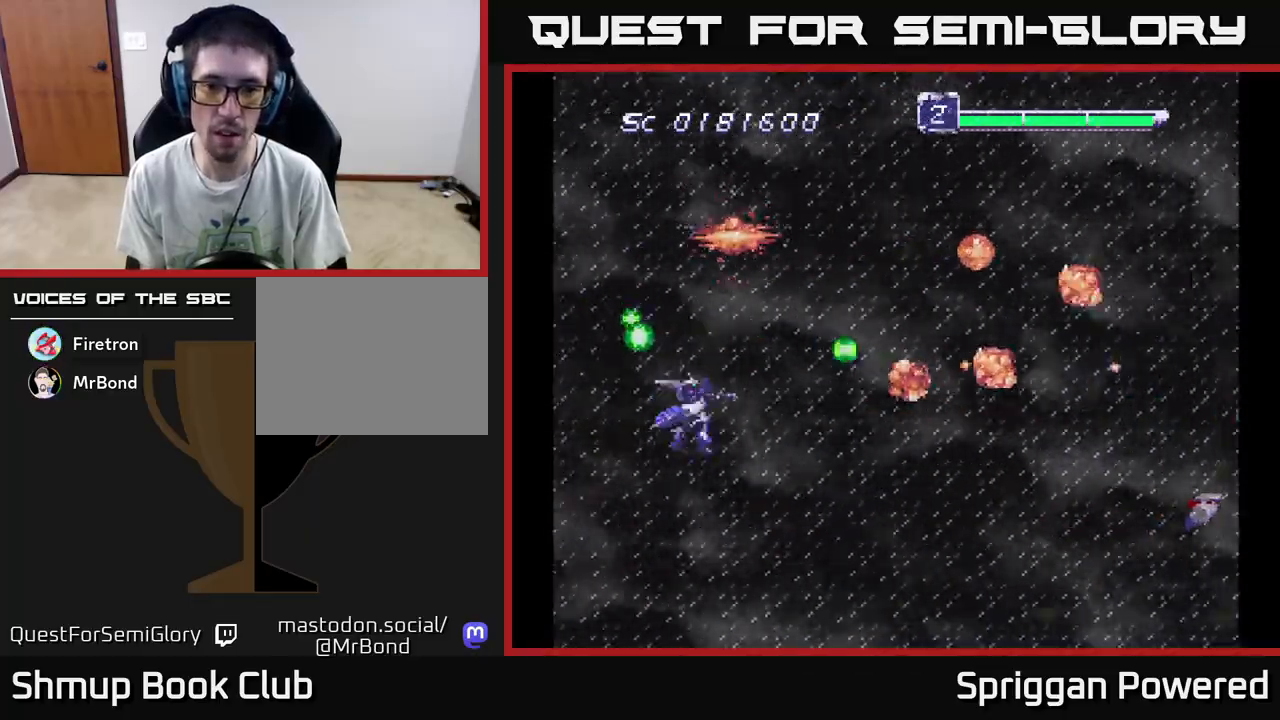
{"buttons": ["DPAD_DOWN"]}
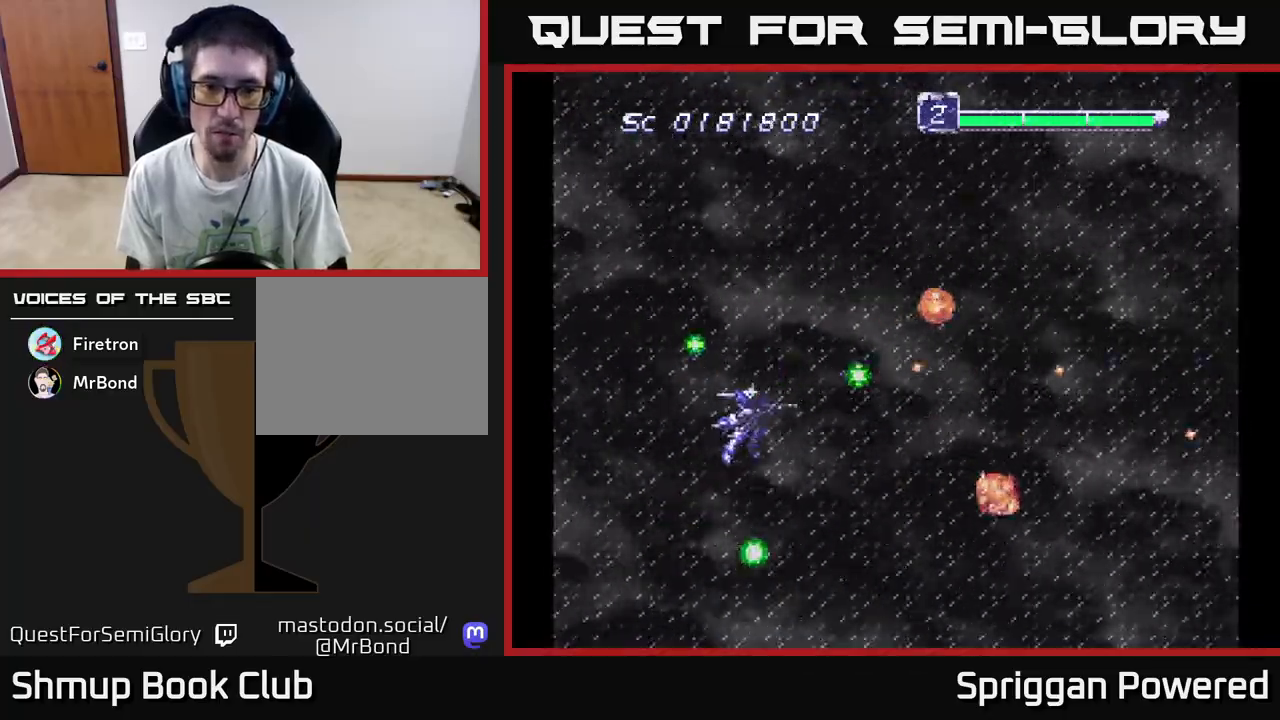
{"buttons": [], "events": [[17, "DPAD_RIGHT", "down"], [33, "A", "down"], [50, "DPAD_DOWN", "up"], [67, "DPAD_RIGHT", "up"], [67, "DPAD_UP", "down"], [117, "A", "up"], [183, "A", "down"], [233, "DPAD_UP", "up"], [300, "A", "up"]]}
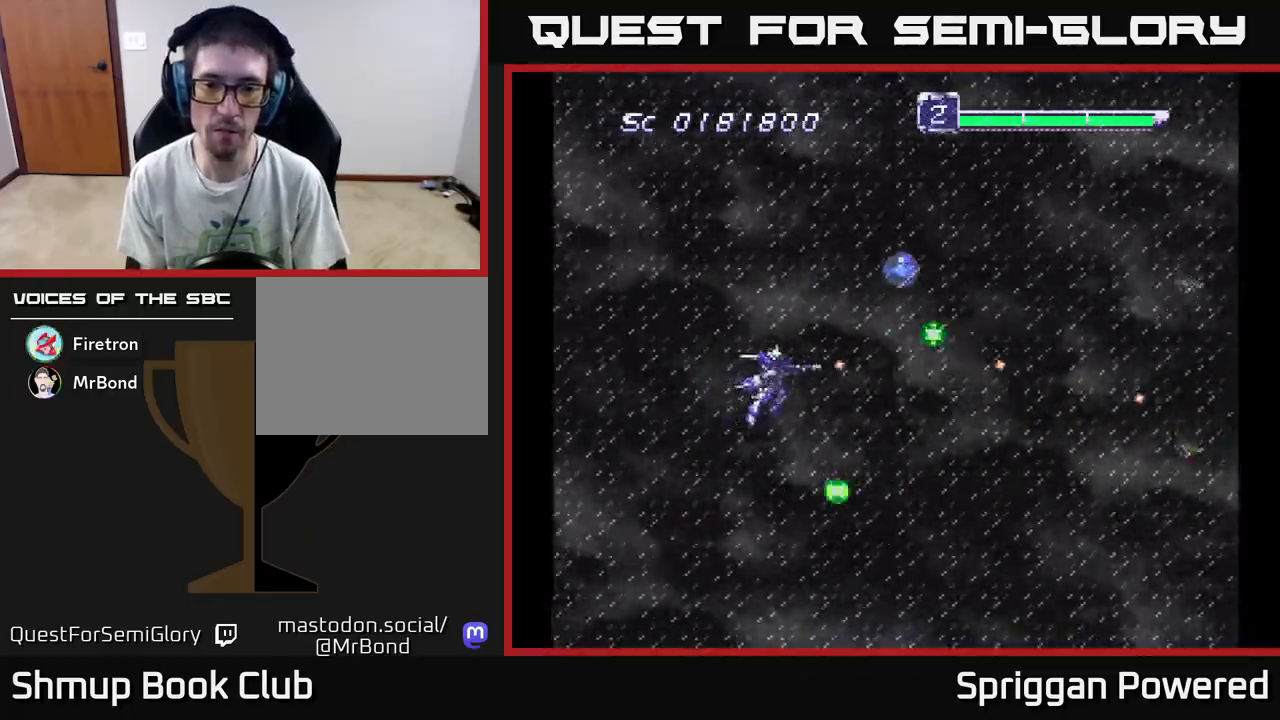
{"buttons": [], "events": [[183, "A", "down"], [267, "A", "up"], [350, "A", "down"], [433, "A", "up"]]}
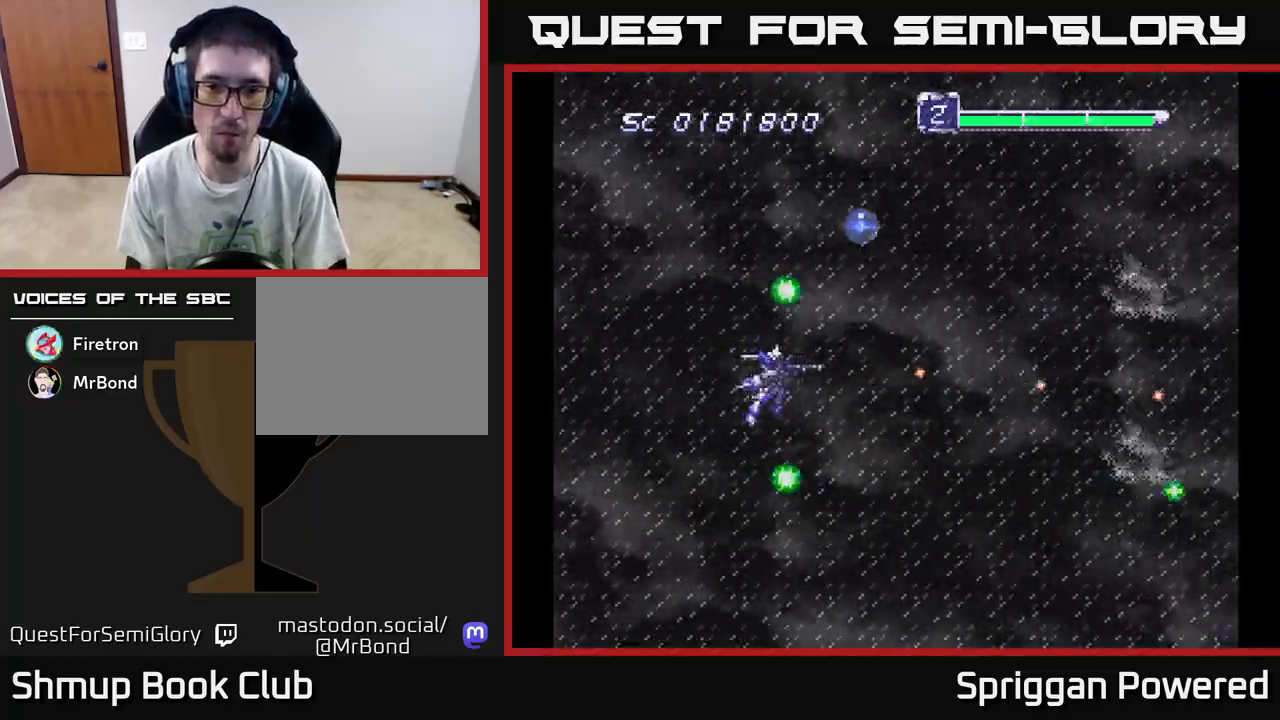
{"buttons": ["DPAD_UP", "DPAD_LEFT"], "events": [[17, "A", "down"], [117, "A", "up"], [183, "A", "down"], [283, "A", "up"], [333, "A", "down"], [433, "DPAD_LEFT", "down"], [450, "A", "up"], [483, "DPAD_UP", "down"]]}
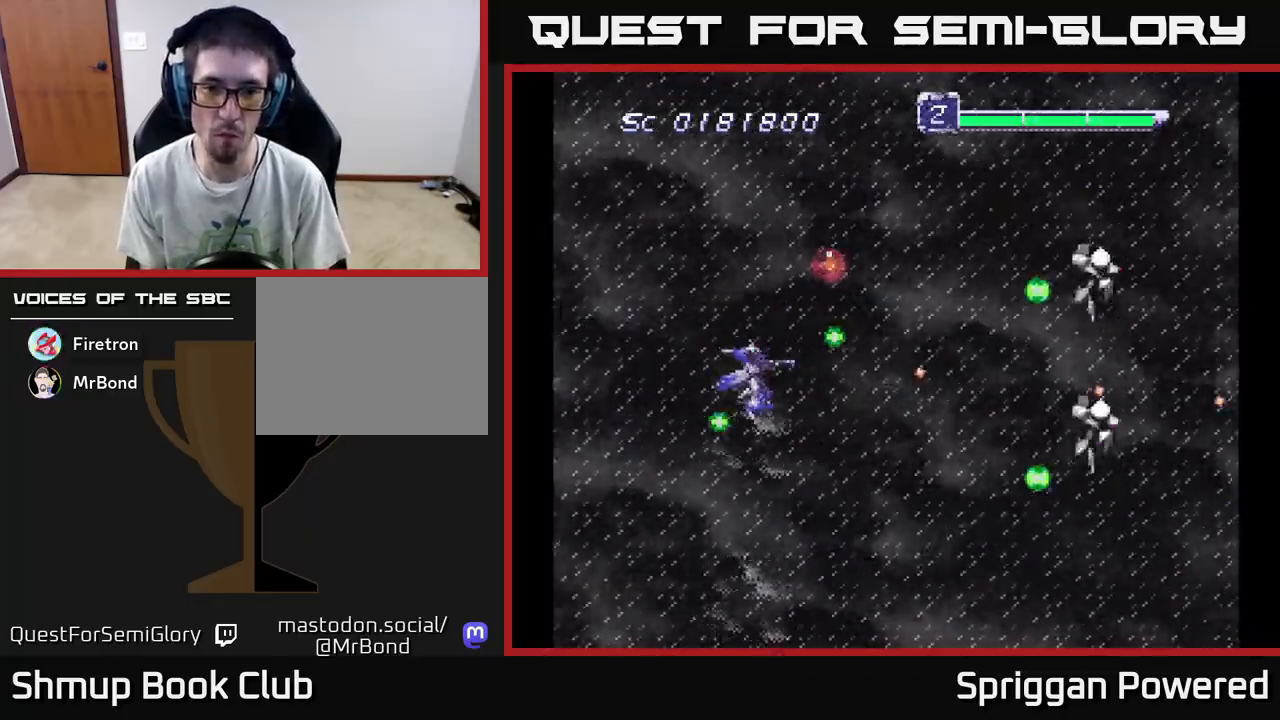
{"buttons": ["DPAD_LEFT"], "events": [[17, "A", "down"], [100, "A", "up"], [150, "DPAD_LEFT", "up"], [183, "A", "down"], [200, "DPAD_UP", "up"], [283, "A", "up"], [333, "A", "down"], [433, "DPAD_LEFT", "down"], [450, "A", "up"]]}
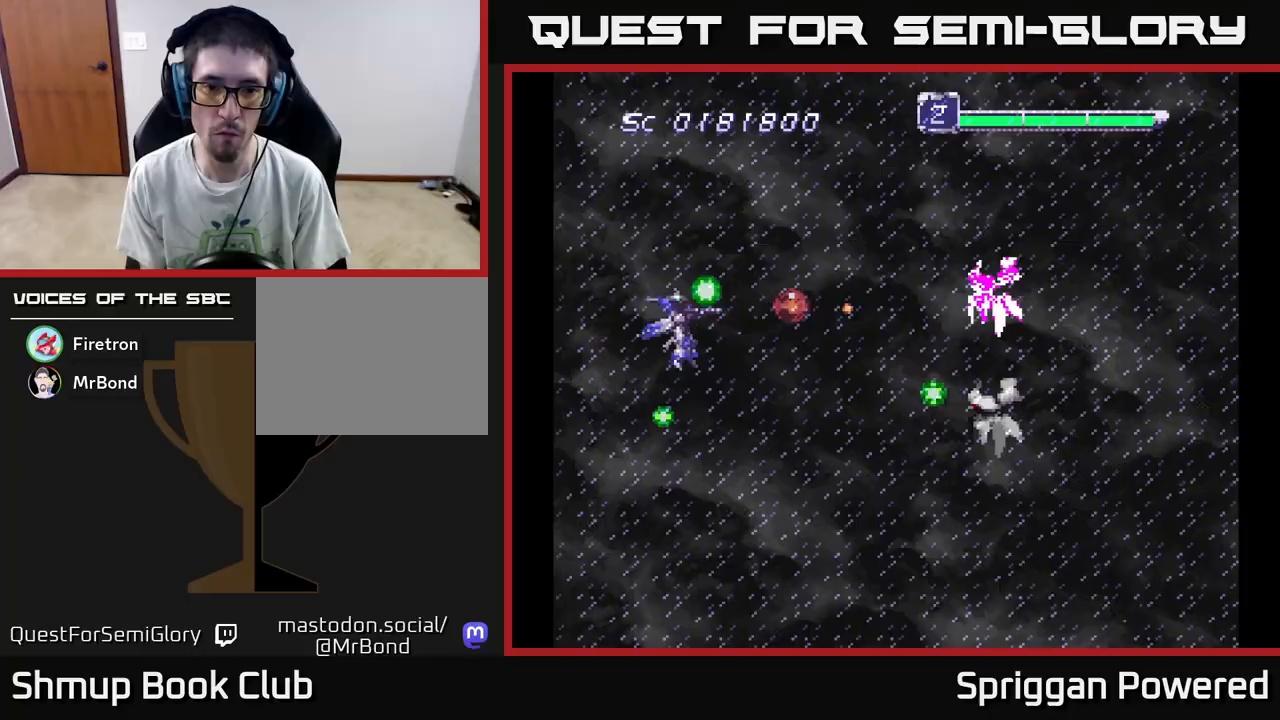
{"buttons": ["DPAD_UP", "DPAD_RIGHT"], "events": [[17, "A", "down"], [83, "DPAD_LEFT", "up"], [117, "A", "up"], [183, "A", "down"], [283, "A", "up"], [333, "DPAD_RIGHT", "down"], [350, "A", "down"], [433, "A", "up"], [450, "DPAD_UP", "down"]]}
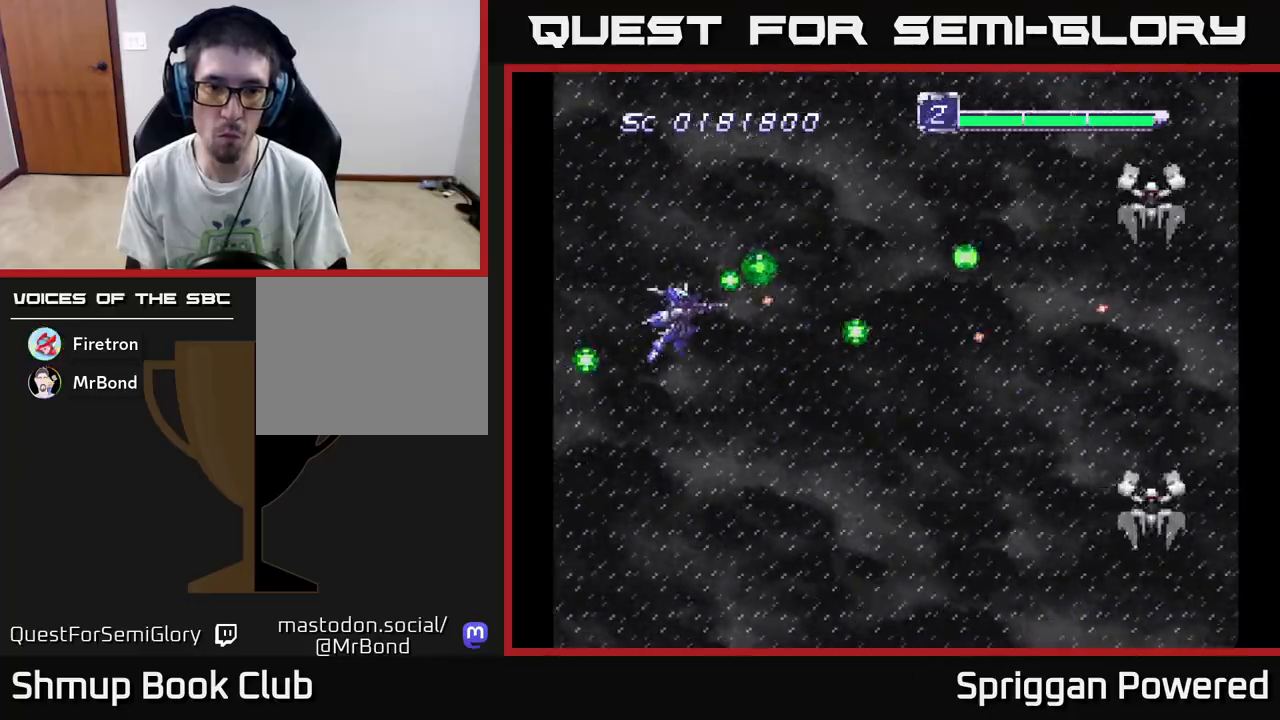
{"buttons": ["A", "DPAD_DOWN"], "events": [[17, "A", "down"], [100, "A", "up"], [167, "A", "down"], [233, "DPAD_UP", "up"], [250, "DPAD_DOWN", "down"], [267, "A", "up"], [283, "DPAD_RIGHT", "up"], [317, "A", "down"], [433, "A", "up"], [483, "A", "down"]]}
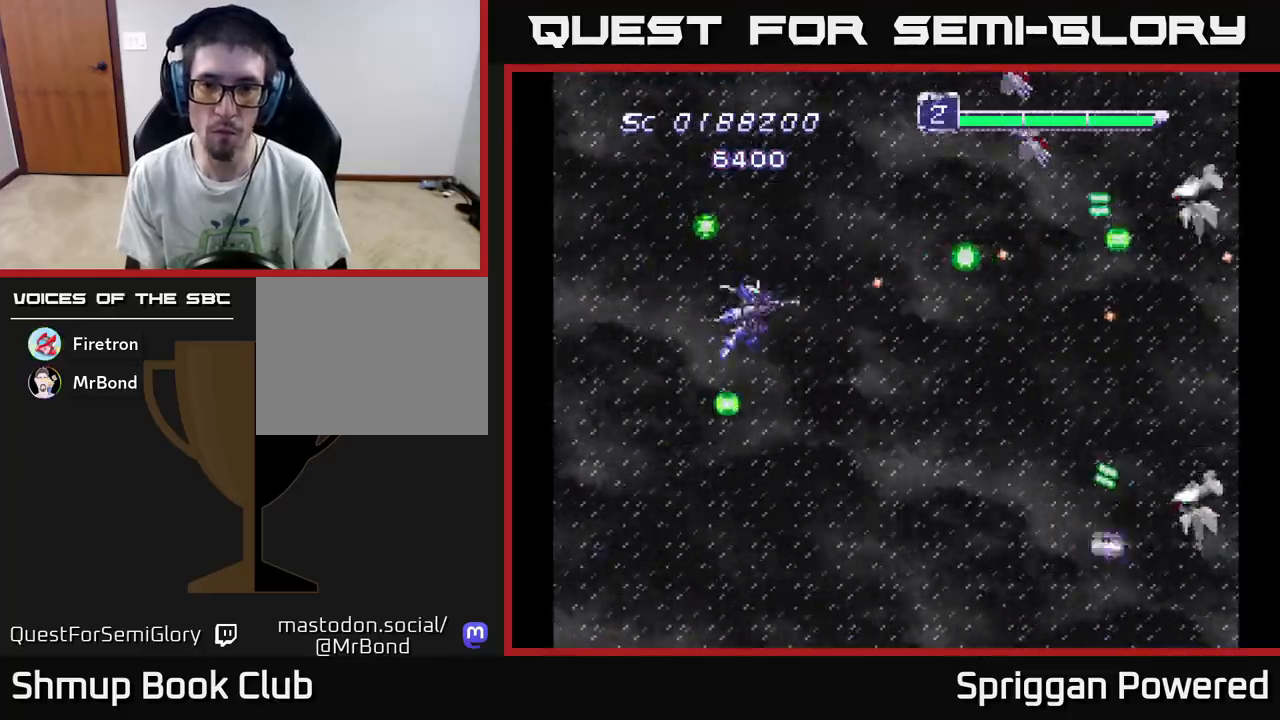
{"buttons": ["DPAD_LEFT"], "events": [[100, "A", "up"], [150, "A", "down"], [267, "A", "up"], [333, "A", "down"], [417, "DPAD_LEFT", "down"], [450, "A", "up"], [500, "DPAD_DOWN", "up"]]}
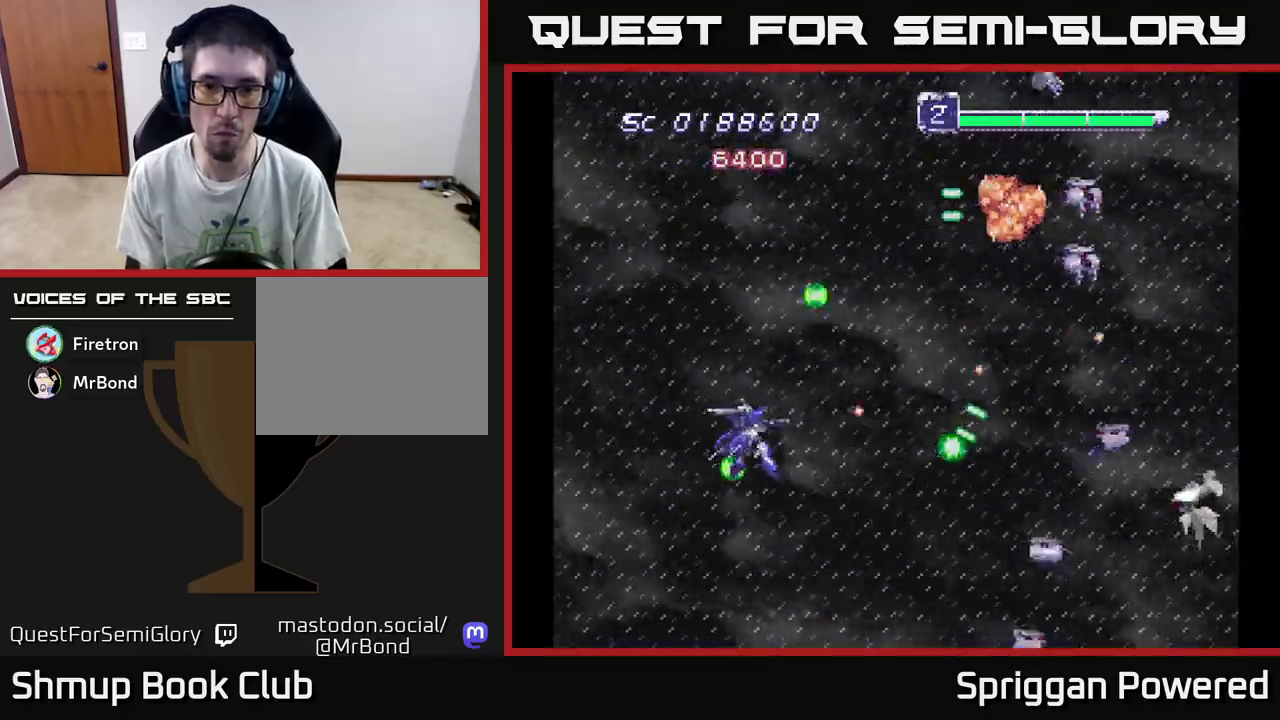
{"buttons": ["DPAD_DOWN"], "events": [[17, "A", "down"], [67, "DPAD_LEFT", "up"], [133, "A", "up"], [200, "A", "down"], [300, "A", "up"], [367, "A", "down"], [367, "DPAD_DOWN", "down"], [467, "A", "up"]]}
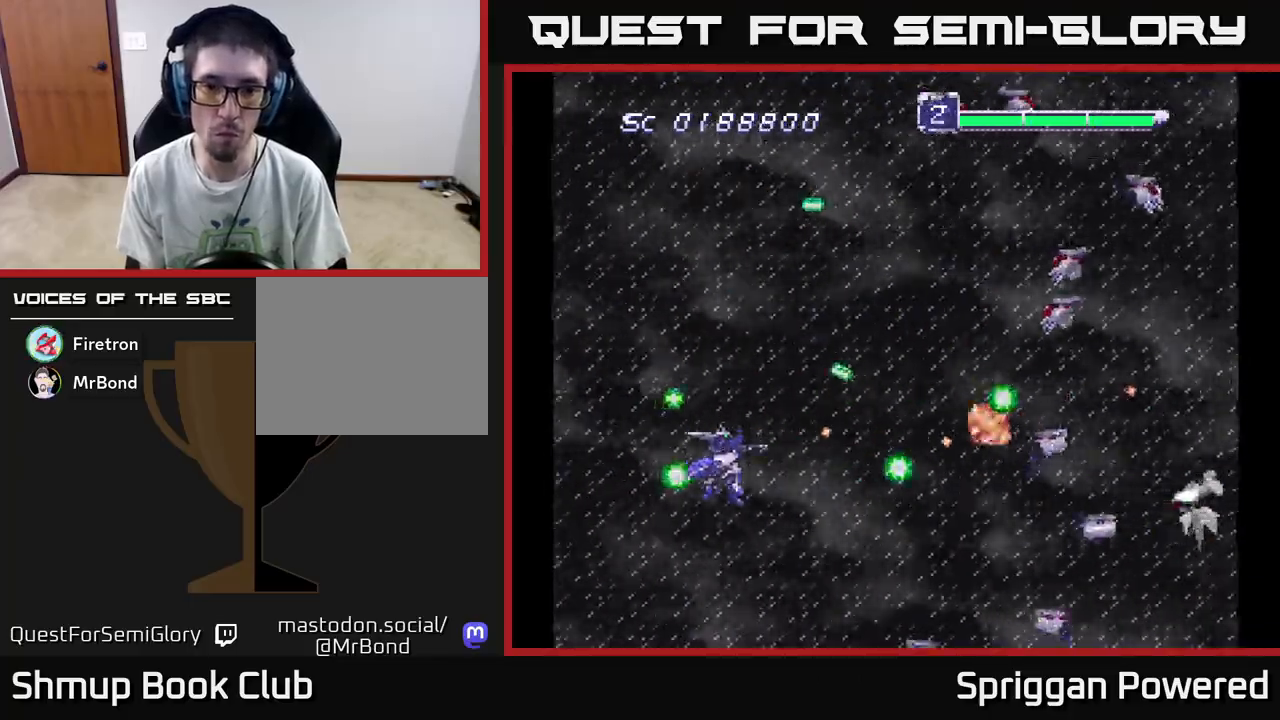
{"buttons": [], "events": [[33, "A", "down"], [33, "DPAD_DOWN", "up"], [133, "DPAD_DOWN", "down"], [150, "A", "up"], [183, "DPAD_RIGHT", "down"], [200, "A", "down"], [333, "A", "up"], [383, "A", "down"], [433, "DPAD_DOWN", "up"], [467, "DPAD_RIGHT", "up"], [500, "A", "up"]]}
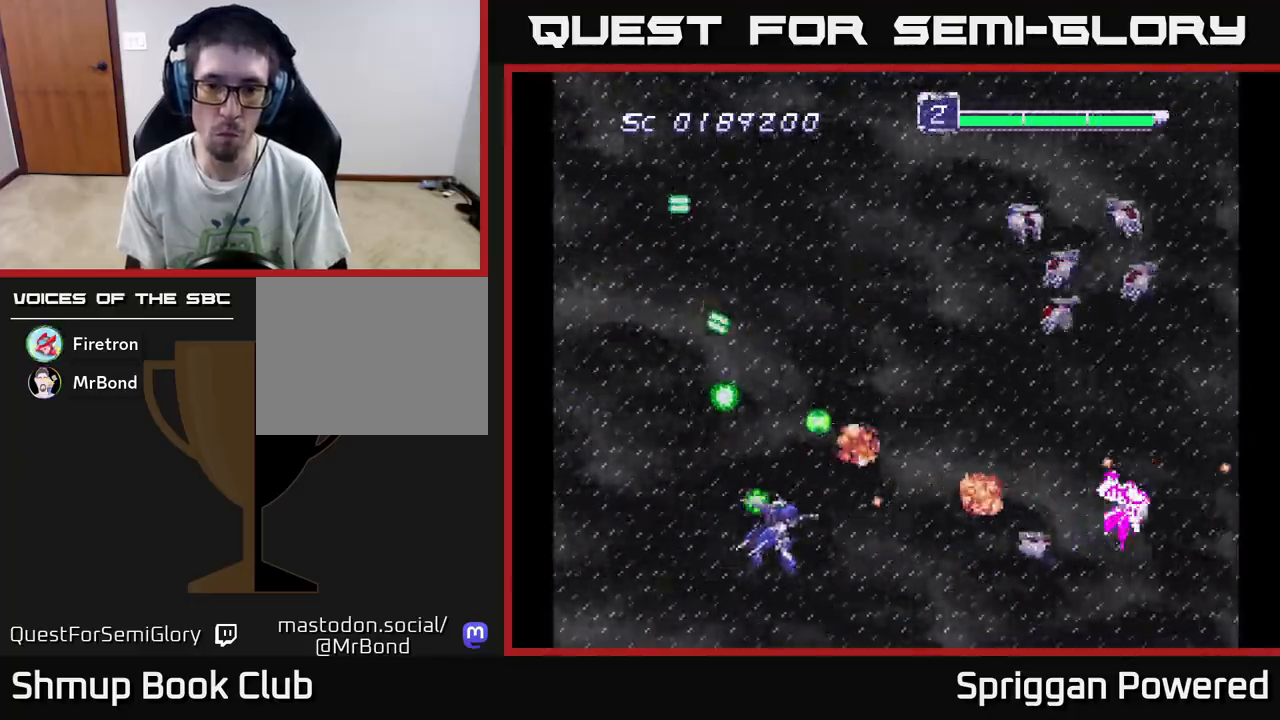
{"buttons": ["DPAD_UP"], "events": [[33, "DPAD_UP", "down"], [50, "A", "down"], [117, "DPAD_RIGHT", "down"], [150, "A", "up"], [150, "DPAD_UP", "up"], [200, "DPAD_UP", "down"], [217, "A", "down"], [233, "DPAD_RIGHT", "up"], [300, "A", "up"], [317, "DPAD_LEFT", "down"], [350, "DPAD_LEFT", "up"], [367, "A", "down"], [450, "A", "up"]]}
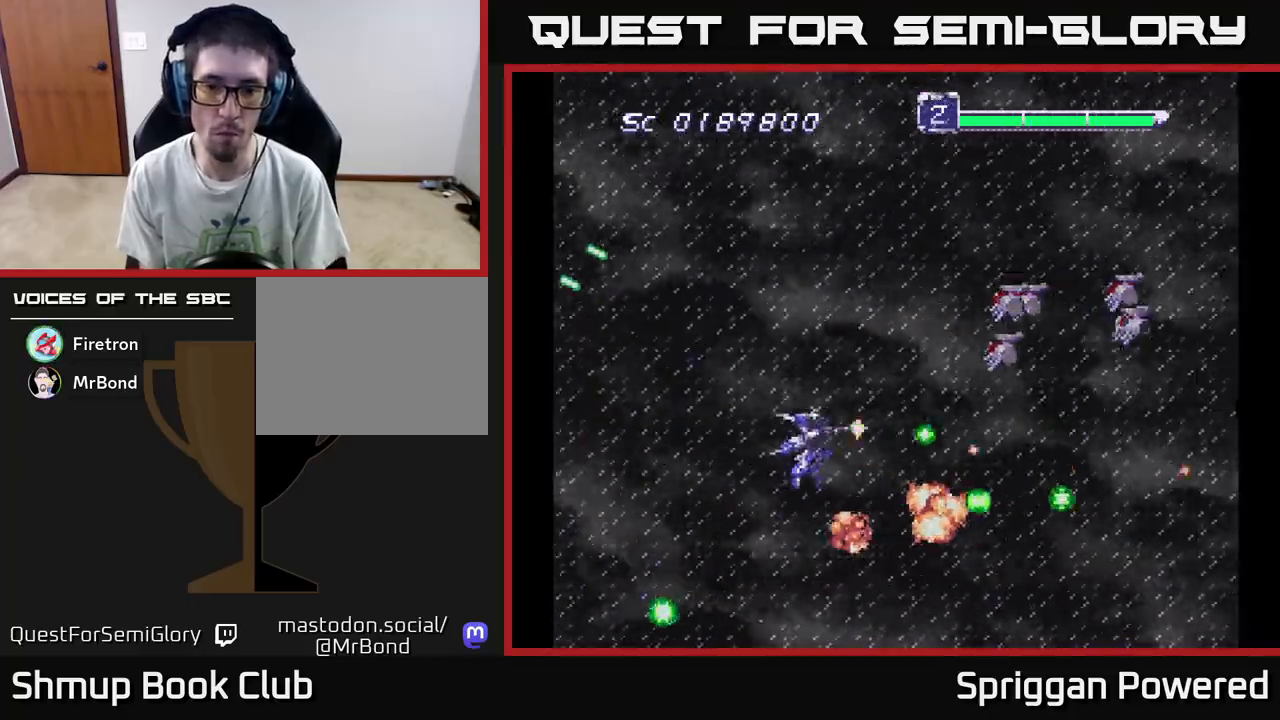
{"buttons": ["A", "DPAD_UP"], "events": [[17, "A", "down"], [117, "A", "up"], [133, "DPAD_LEFT", "down"], [183, "A", "down"], [183, "DPAD_LEFT", "up"], [267, "A", "up"], [333, "A", "down"], [417, "A", "up"], [433, "DPAD_LEFT", "down"], [467, "A", "down"], [467, "DPAD_LEFT", "up"]]}
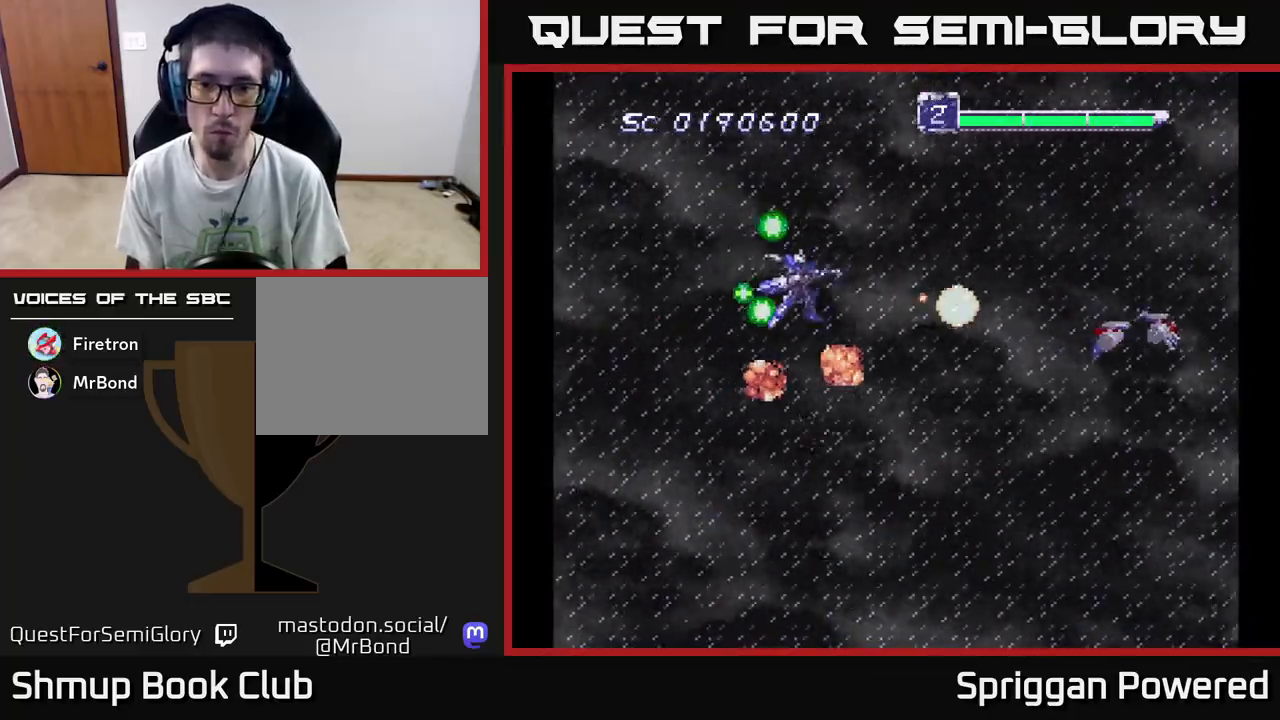
{"buttons": ["A", "DPAD_LEFT"], "events": [[50, "A", "up"], [83, "DPAD_UP", "up"], [100, "A", "down"], [100, "DPAD_DOWN", "down"], [200, "DPAD_LEFT", "down"], [383, "A", "up"], [433, "A", "down"], [500, "DPAD_DOWN", "up"]]}
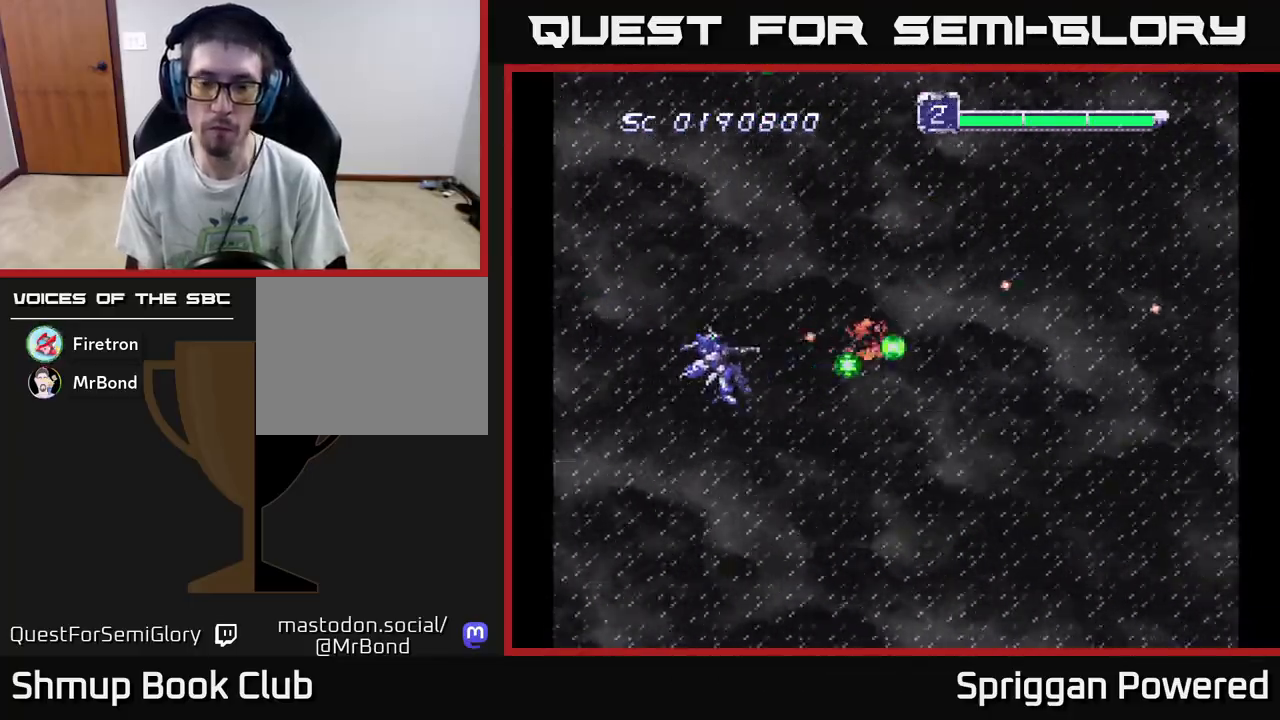
{"buttons": ["DPAD_UP", "DPAD_RIGHT"], "events": [[67, "A", "up"], [133, "A", "down"], [150, "DPAD_LEFT", "up"], [233, "A", "up"], [233, "DPAD_UP", "down"], [250, "DPAD_RIGHT", "down"], [317, "A", "down"], [417, "A", "up"], [433, "DPAD_RIGHT", "up"], [467, "DPAD_RIGHT", "down"]]}
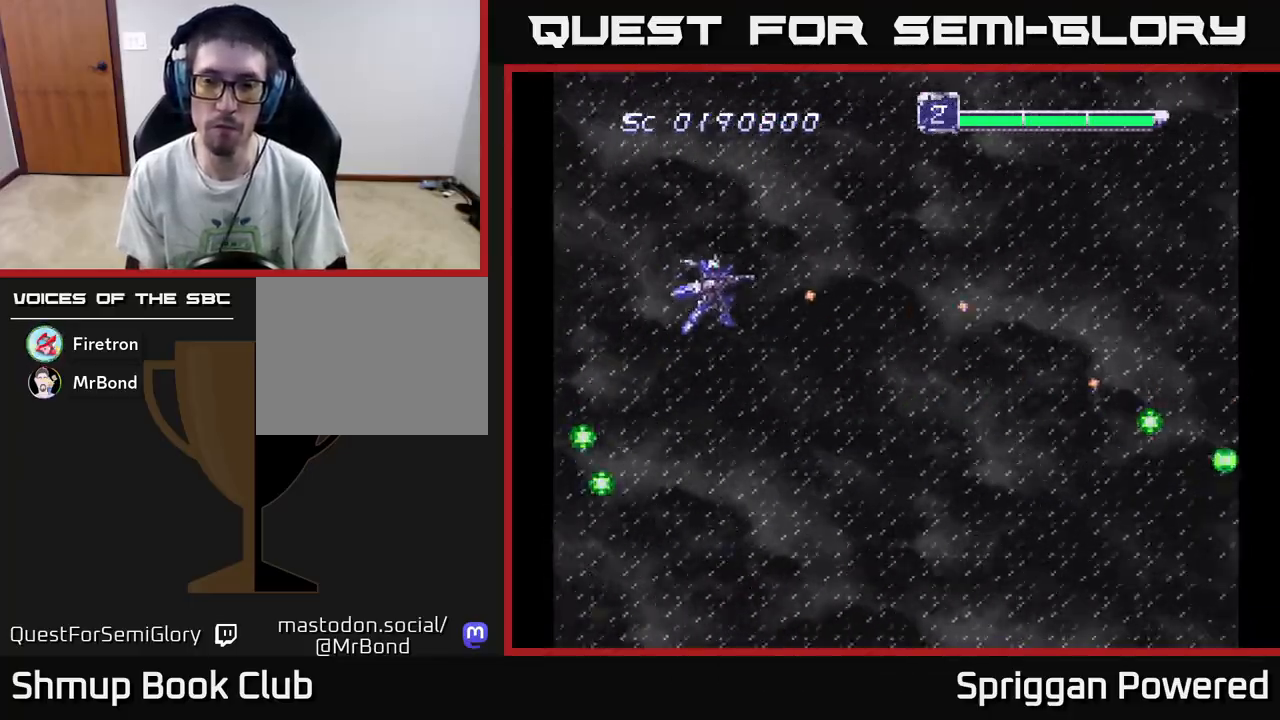
{"buttons": ["A"], "events": [[17, "DPAD_UP", "up"], [33, "A", "down"], [50, "DPAD_DOWN", "down"], [67, "DPAD_RIGHT", "up"], [133, "A", "up"], [250, "A", "down"], [317, "DPAD_RIGHT", "down"], [350, "A", "up"], [367, "DPAD_DOWN", "up"], [450, "DPAD_RIGHT", "up"], [467, "A", "down"]]}
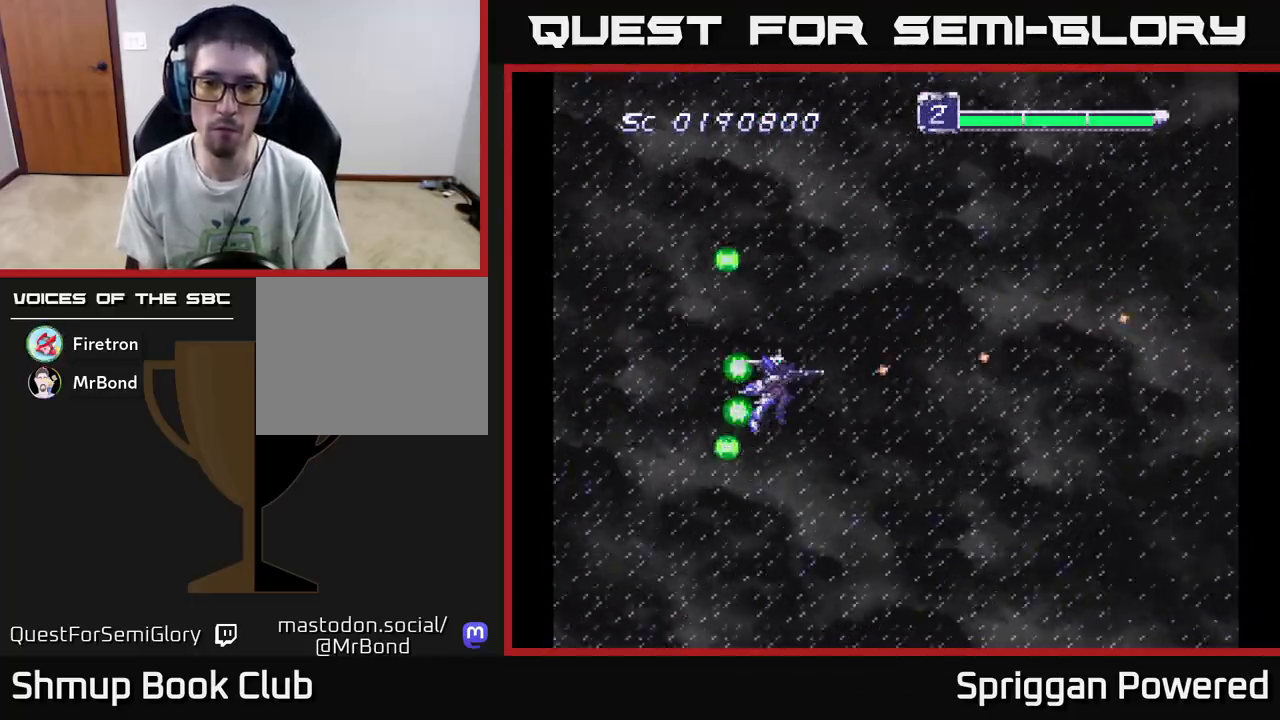
{"buttons": [], "events": [[67, "A", "up"], [167, "A", "down"], [267, "A", "up"], [400, "A", "down"], [500, "A", "up"]]}
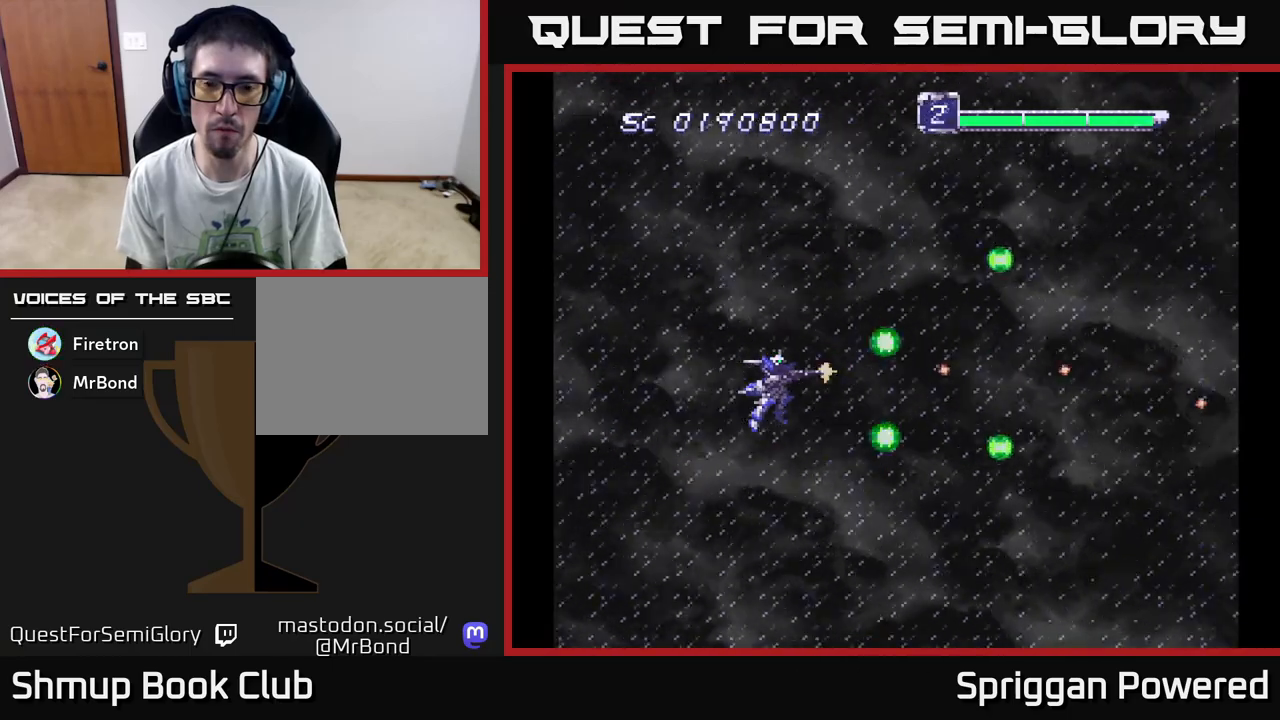
{"buttons": [], "events": [[200, "A", "down"], [300, "A", "up"]]}